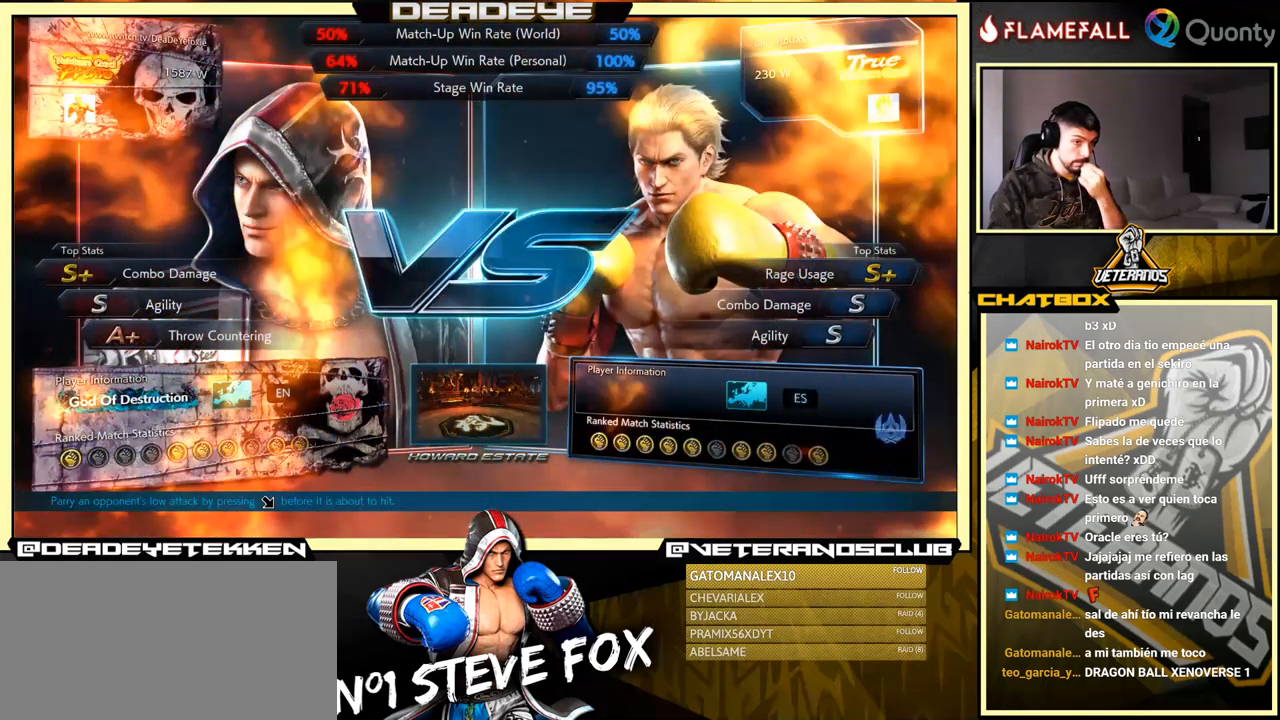
Gameplay with a controller (arcade stick); each line is a JSON object with the inputs held at the frame after it. "events" lists button and stick changes between this image and that frame as [ms after this image, input, new state], when the widget could be followed in between. Not read: L3 R3.
{"buttons": [], "left_stick": "center", "events": [[100, "CROSS", "down"], [250, "CROSS", "up"]]}
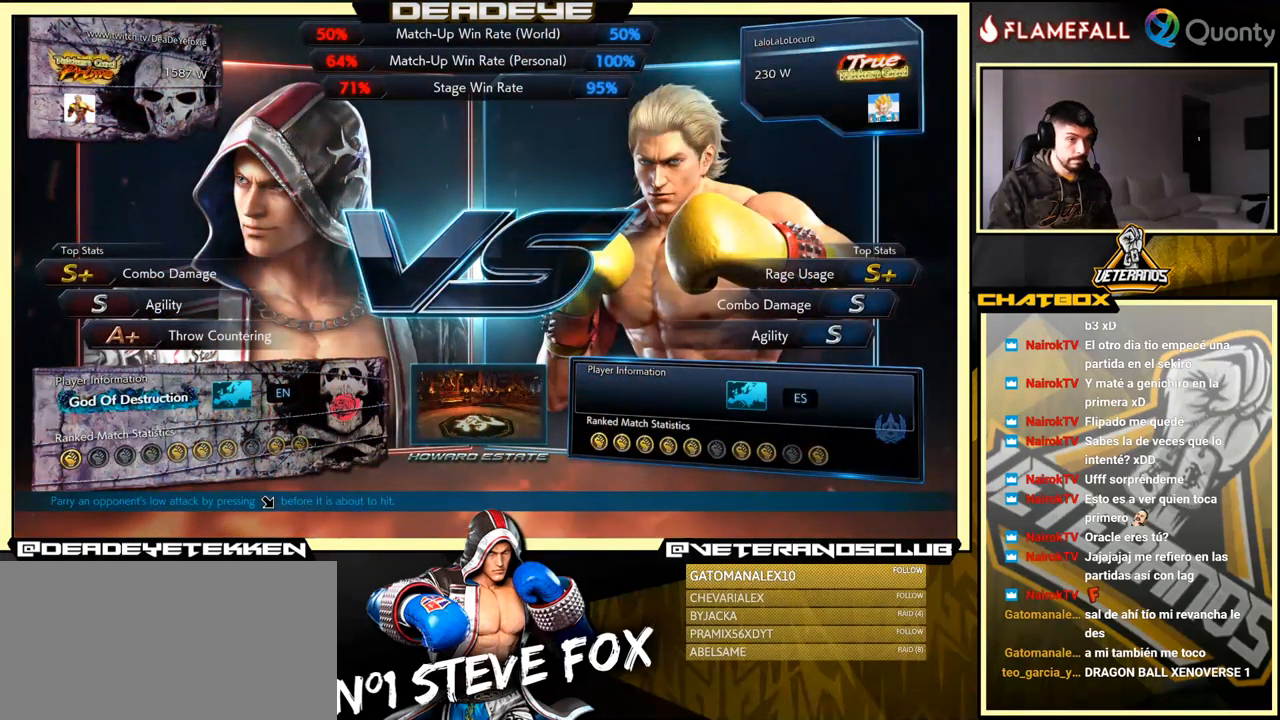
{"buttons": ["CROSS"], "left_stick": "center", "events": [[33, "CROSS", "down"], [183, "CROSS", "up"], [383, "CROSS", "down"]]}
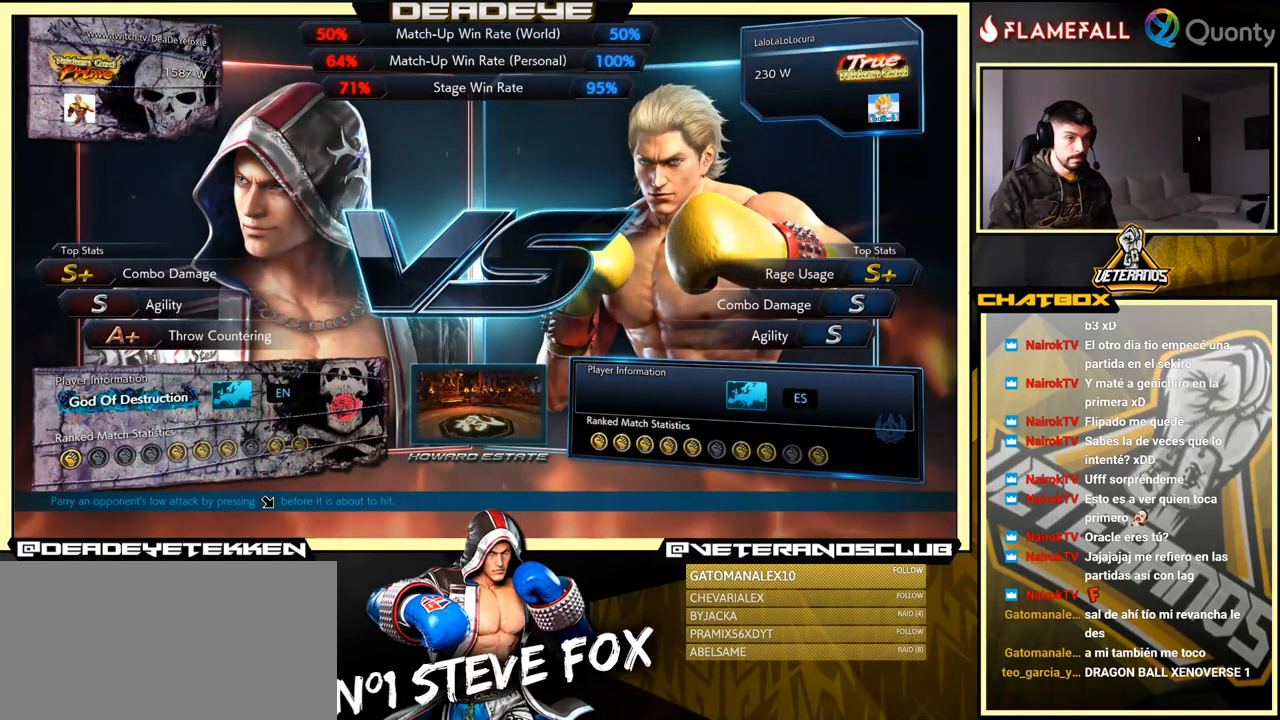
{"buttons": [], "left_stick": "center", "events": [[16, "CROSS", "up"]]}
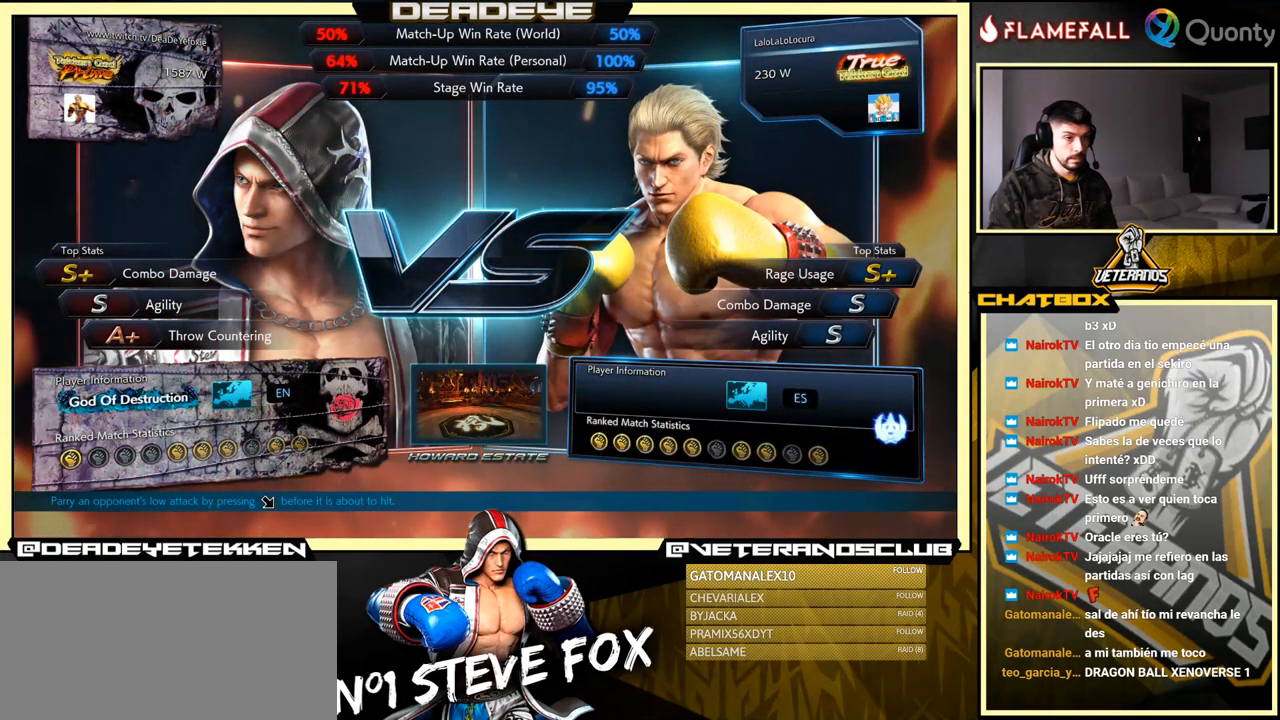
{"buttons": [], "left_stick": "center", "events": [[250, "CROSS", "down"], [433, "CROSS", "up"]]}
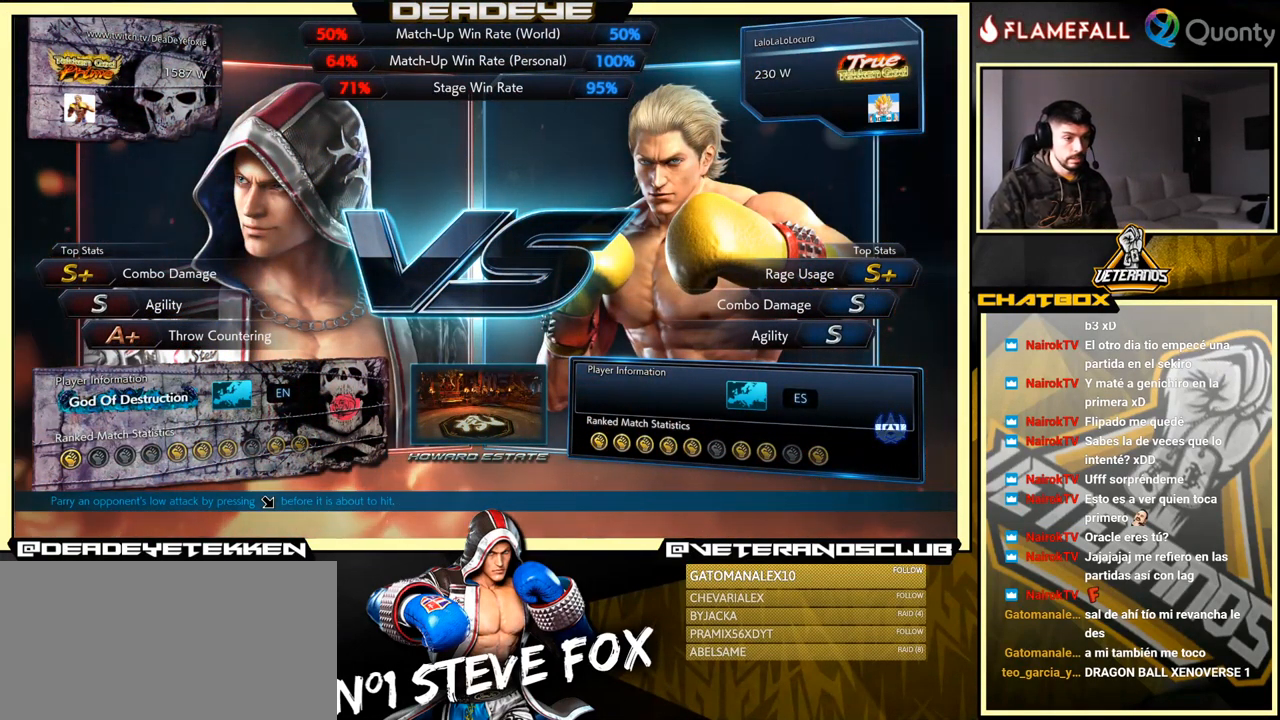
{"buttons": [], "left_stick": "center", "events": [[233, "CROSS", "down"], [450, "CROSS", "up"]]}
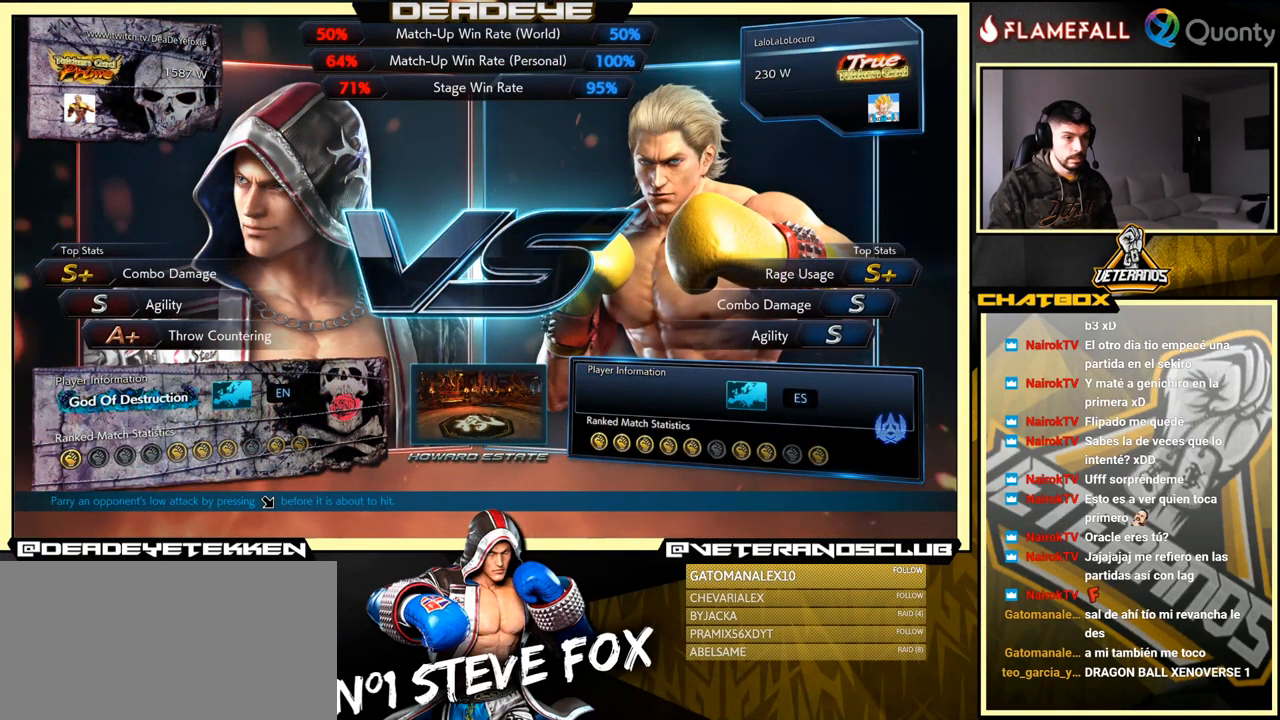
{"buttons": [], "left_stick": "center", "events": [[316, "CROSS", "down"], [500, "CROSS", "up"]]}
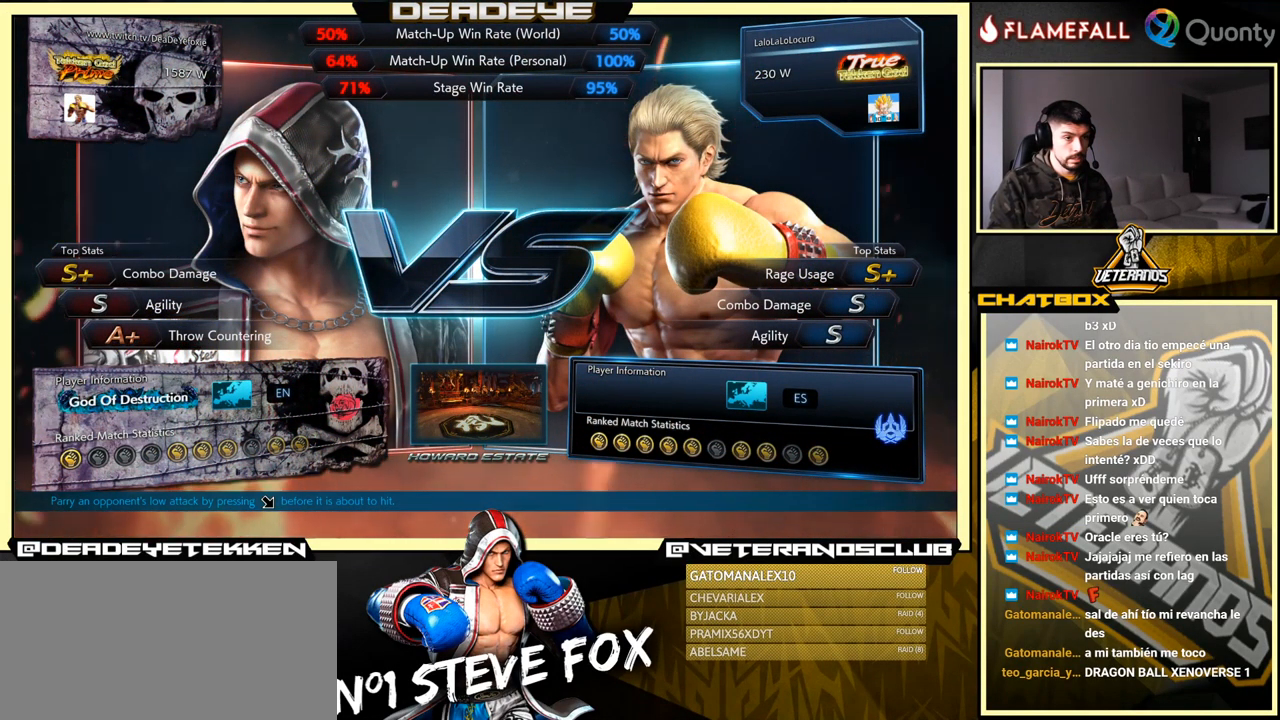
{"buttons": [], "left_stick": "center", "events": []}
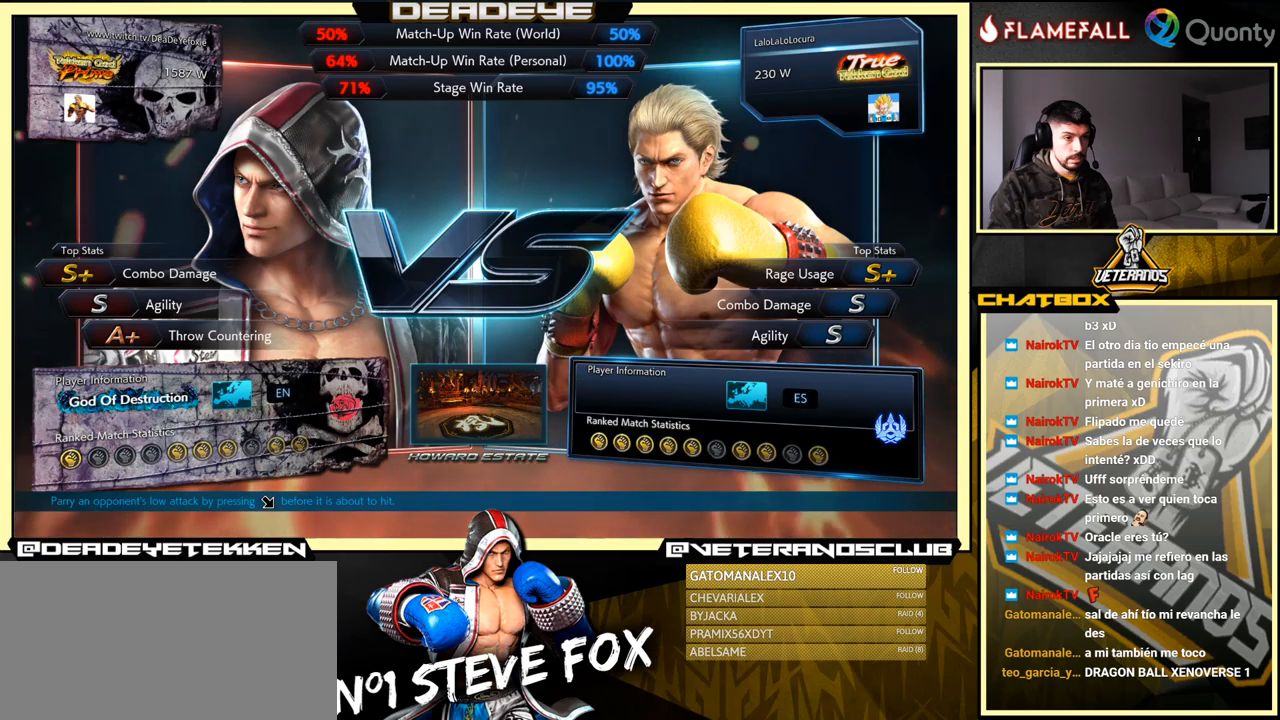
{"buttons": [], "left_stick": "center", "events": []}
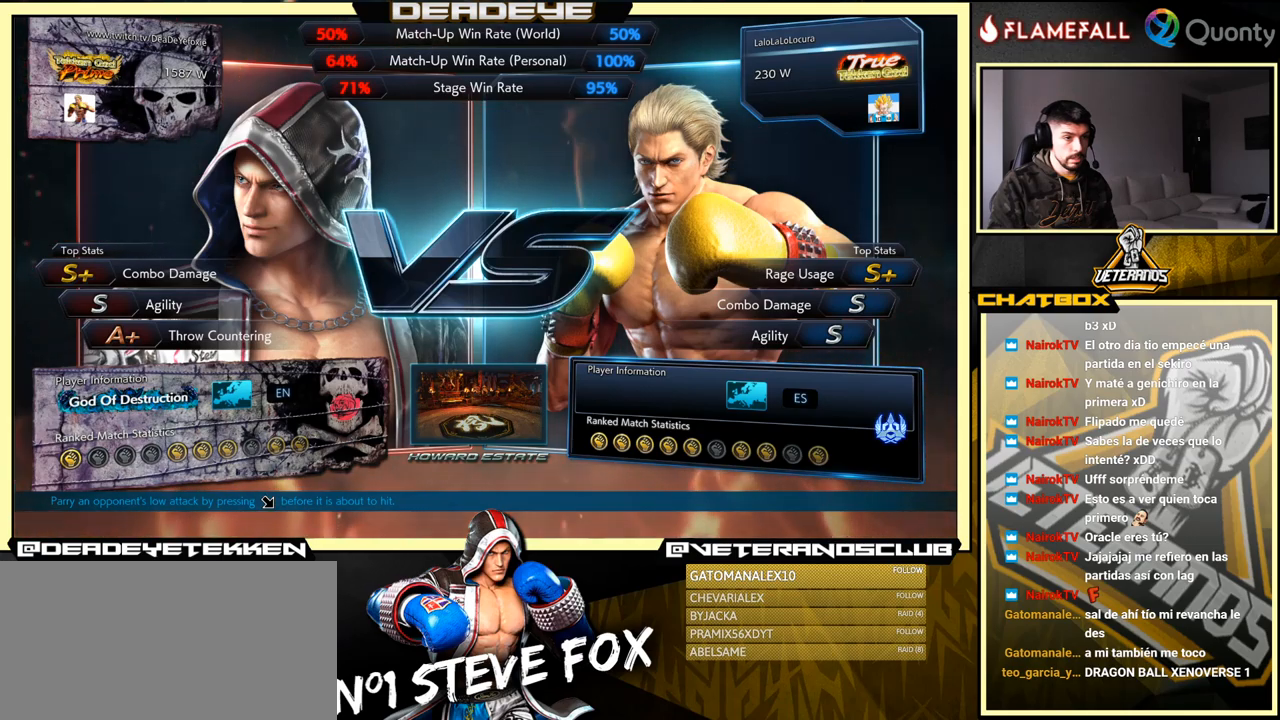
{"buttons": ["CROSS"], "left_stick": "center", "events": [[267, "CROSS", "down"]]}
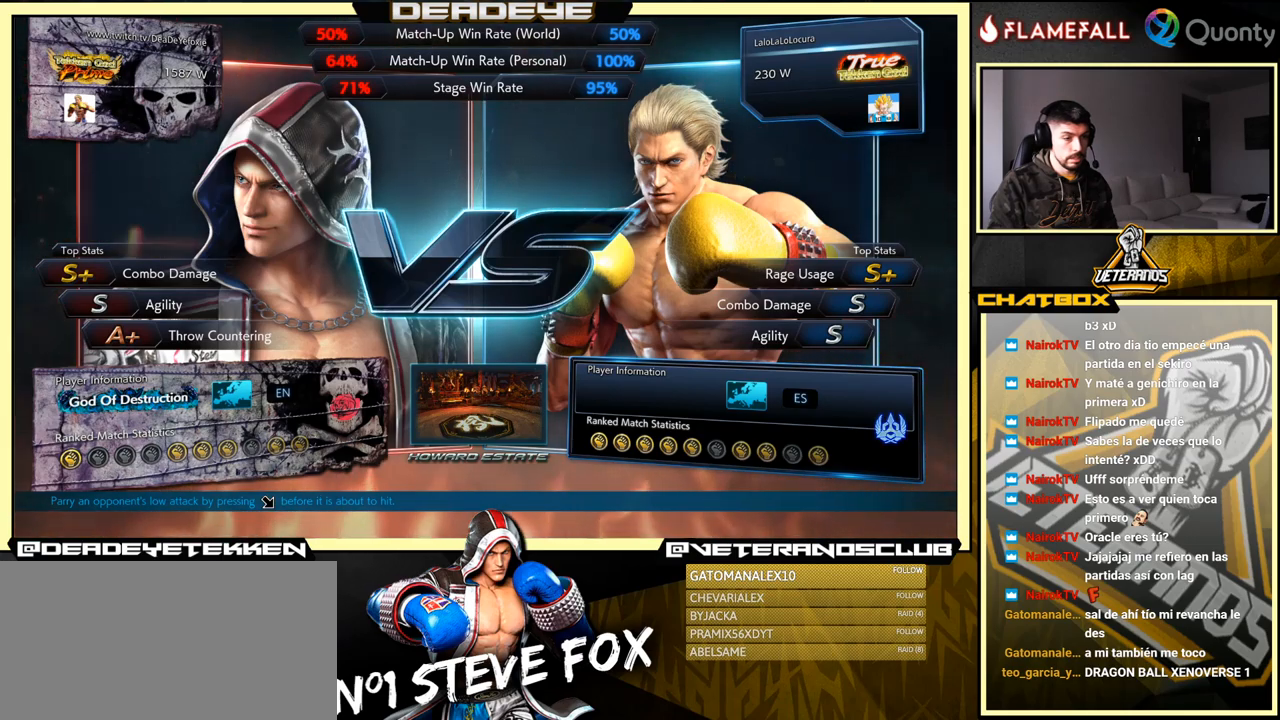
{"buttons": ["CROSS"], "left_stick": "center", "events": [[33, "CROSS", "up"], [467, "CROSS", "down"]]}
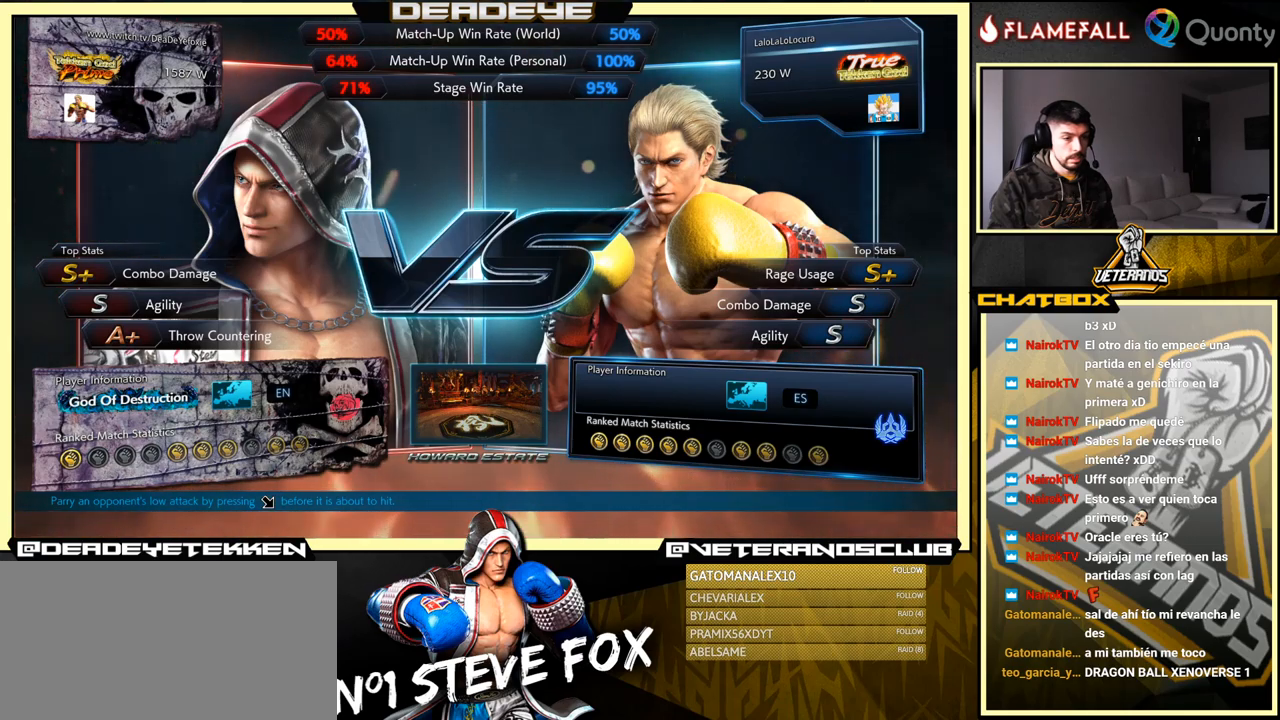
{"buttons": ["CROSS"], "left_stick": "center", "events": [[167, "CROSS", "up"], [433, "CROSS", "down"]]}
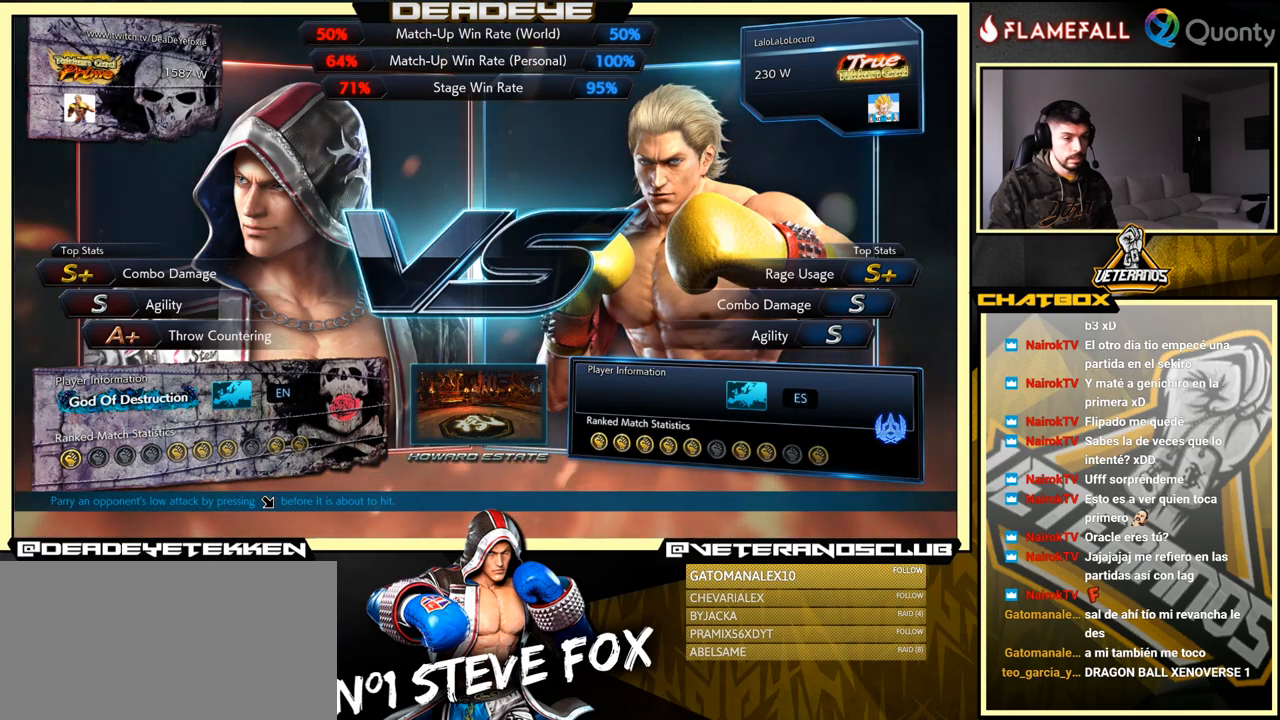
{"buttons": [], "left_stick": "center", "events": [[233, "CROSS", "up"]]}
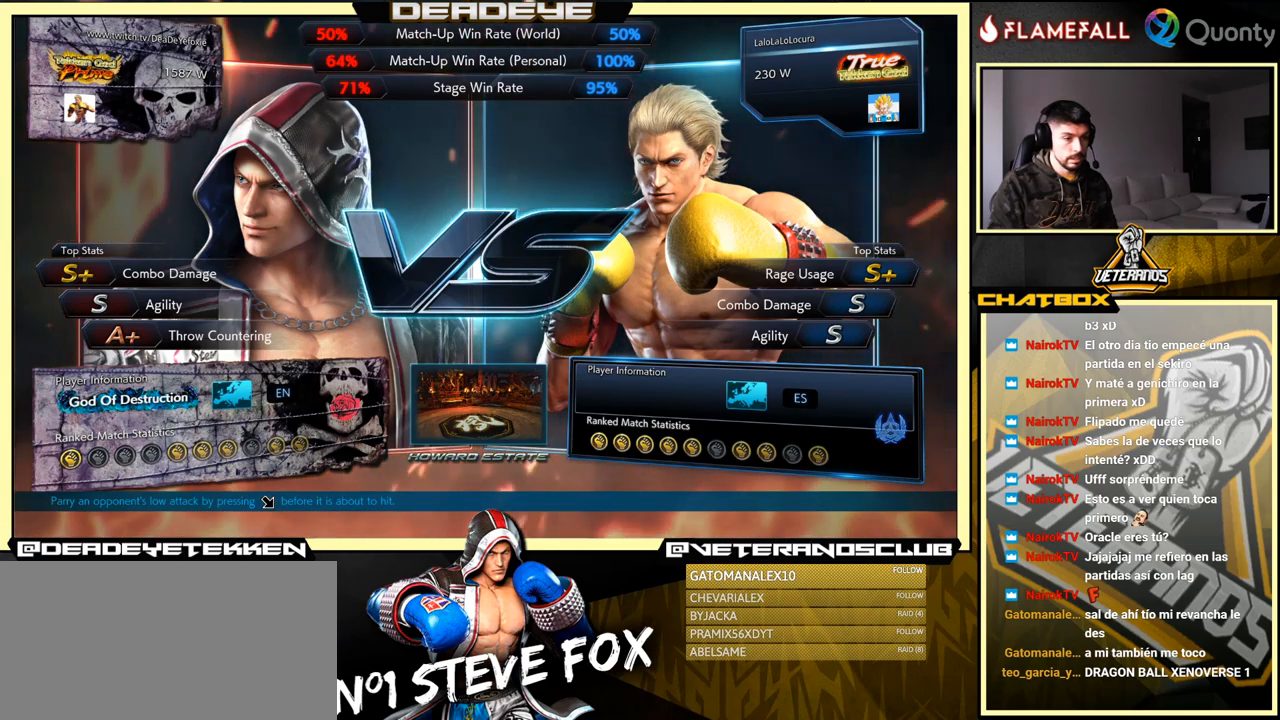
{"buttons": [], "left_stick": "center", "events": [[200, "CROSS", "down"], [400, "CROSS", "up"]]}